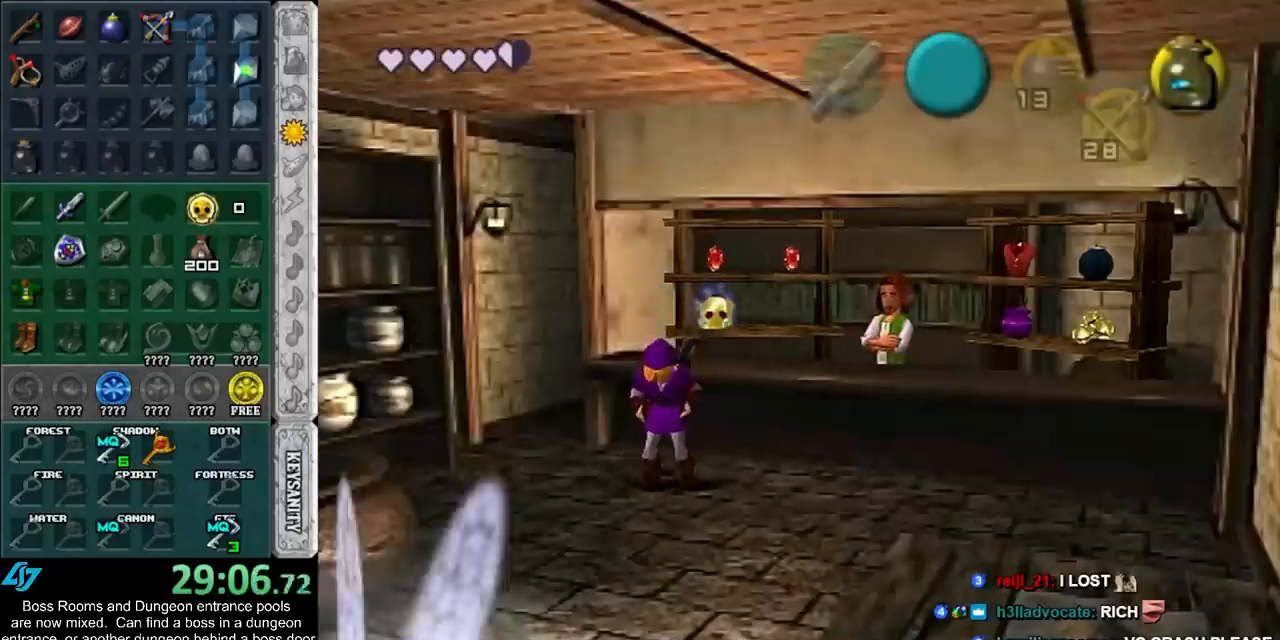
Gameplay with a controller (PlayStation layout); each line is a JSON object with the inputs held at the frame after it. "events" lists button and stick changes between this image and that frame as [ms after this image, input, new state], when the widget could be followed in between. Not read: L2 L3 R3.
{"buttons": [], "left_stick": "down", "right_stick": "center", "events": [[100, "SQUARE", "down"], [167, "SQUARE", "up"], [300, "SQUARE", "down"], [317, "SQUARE", "up"], [450, "SQUARE", "down"], [483, "SQUARE", "up"]]}
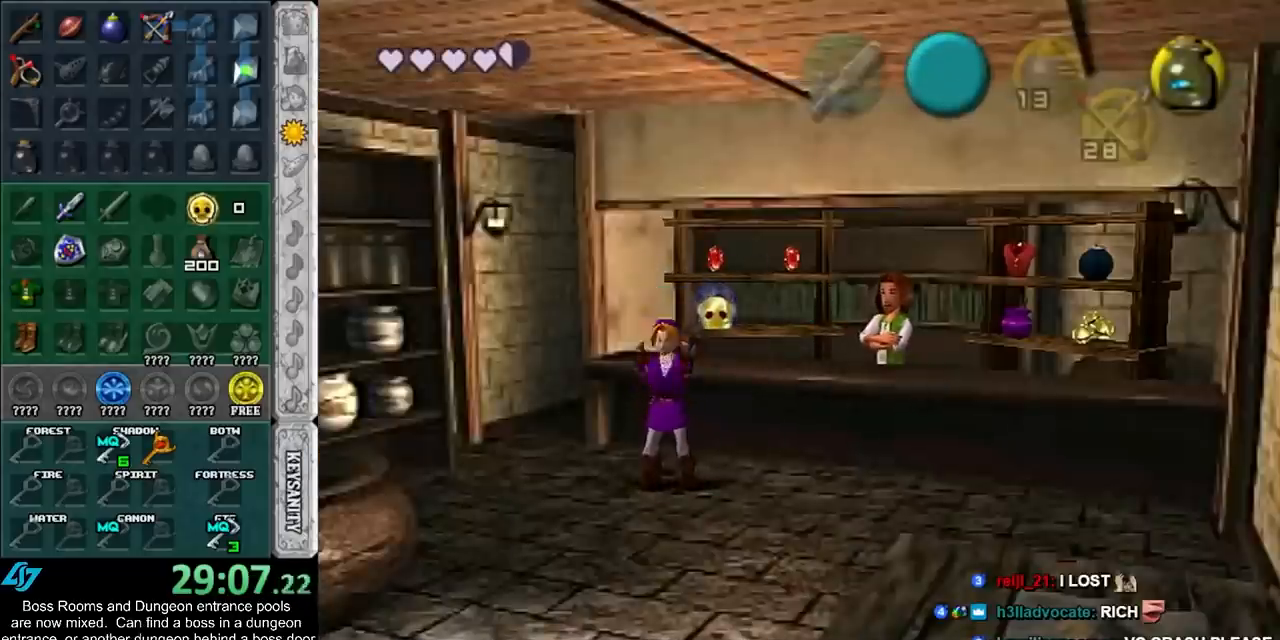
{"buttons": [], "left_stick": "down", "right_stick": "center", "events": [[83, "SQUARE", "down"], [167, "SQUARE", "up"], [233, "SQUARE", "down"], [283, "SQUARE", "up"], [383, "SQUARE", "down"], [450, "SQUARE", "up"]]}
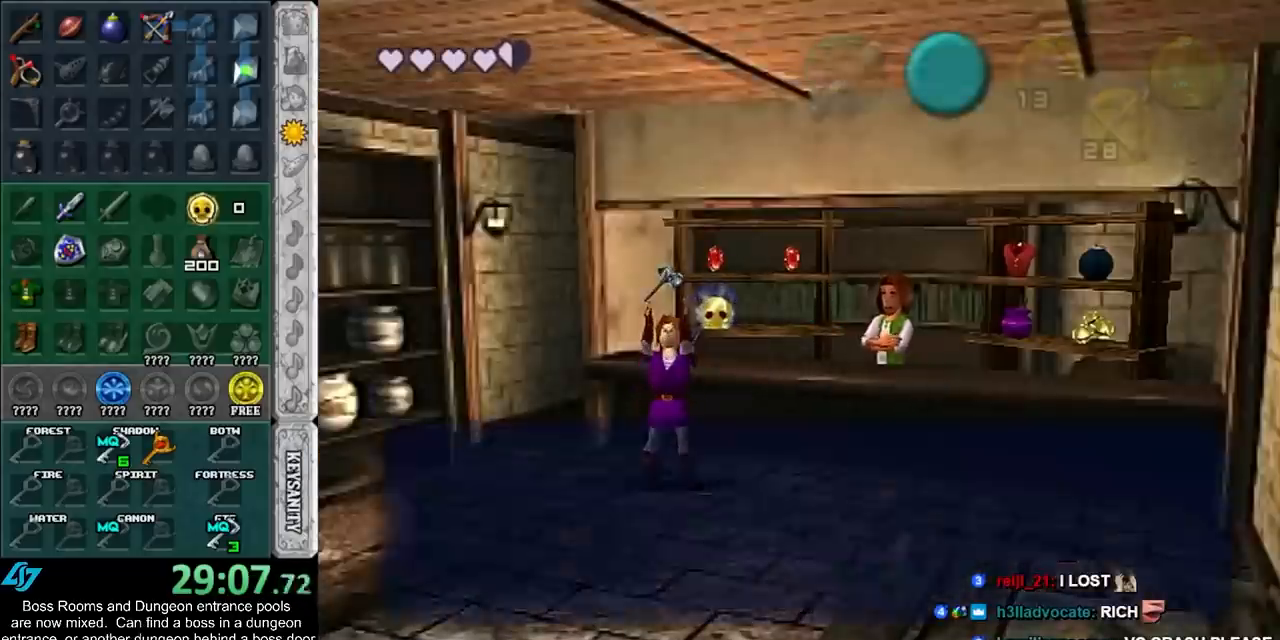
{"buttons": ["SQUARE"], "left_stick": "down", "right_stick": "center", "events": [[50, "SQUARE", "down"], [117, "SQUARE", "up"], [200, "SQUARE", "down"], [267, "SQUARE", "up"], [333, "SQUARE", "down"], [383, "SQUARE", "up"], [483, "SQUARE", "down"]]}
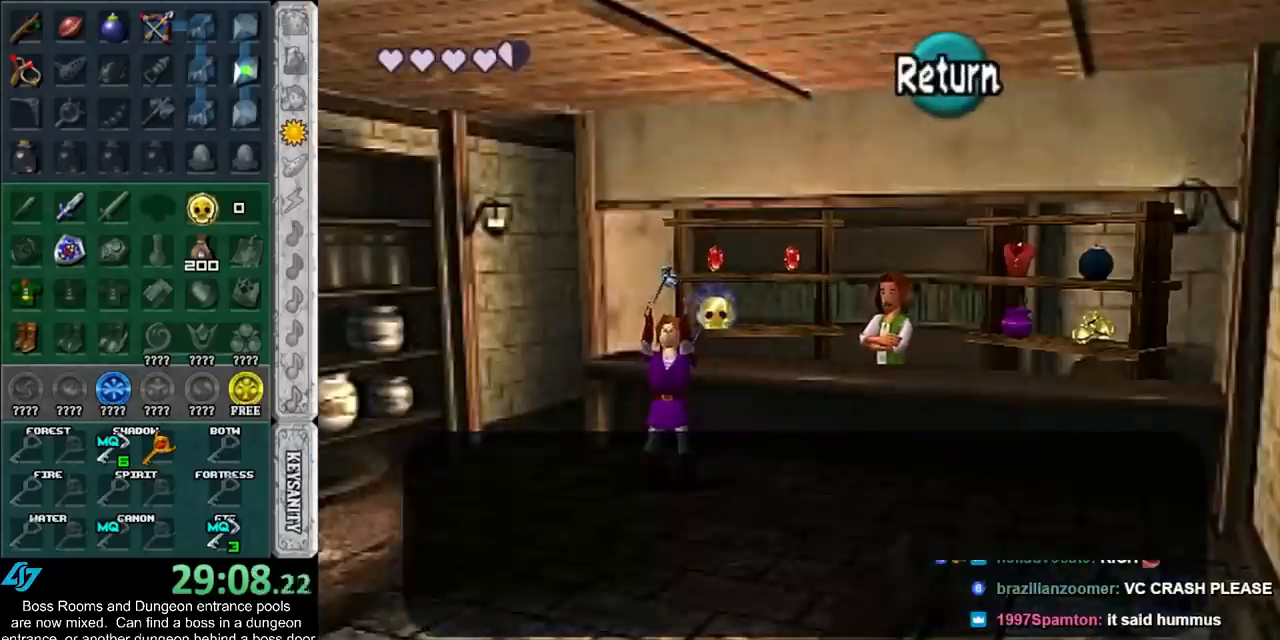
{"buttons": [], "left_stick": "down", "right_stick": "center", "events": [[33, "SQUARE", "up"]]}
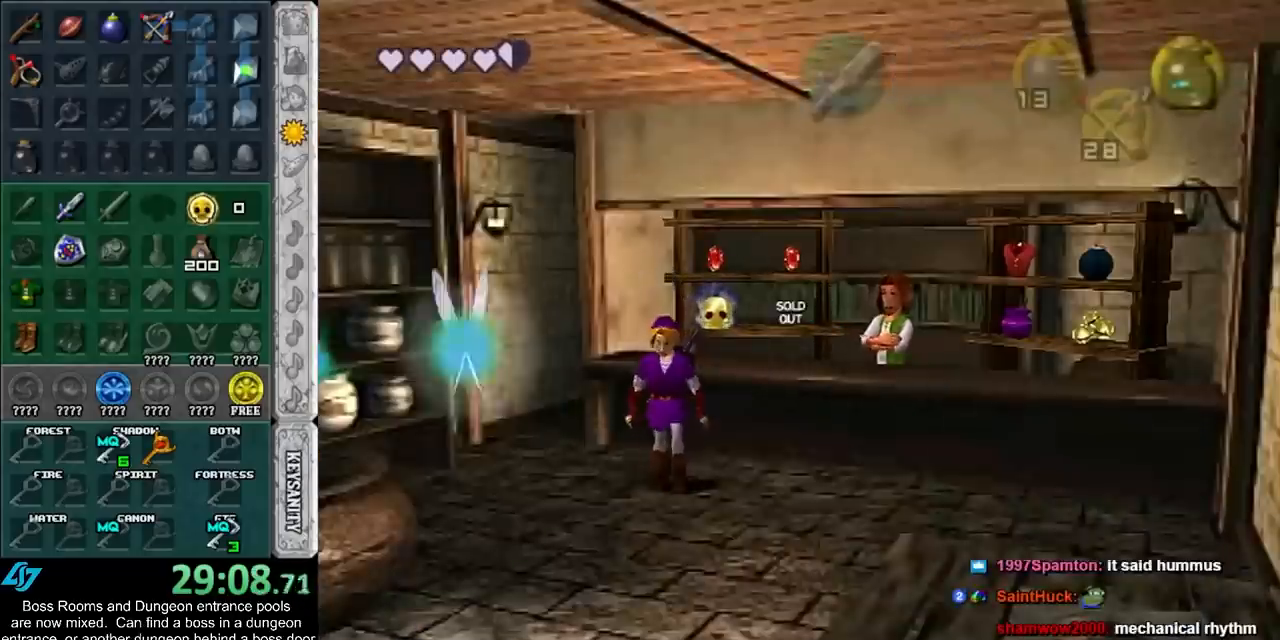
{"buttons": [], "left_stick": "down", "right_stick": "center", "events": [[233, "CROSS", "down"], [300, "CROSS", "up"]]}
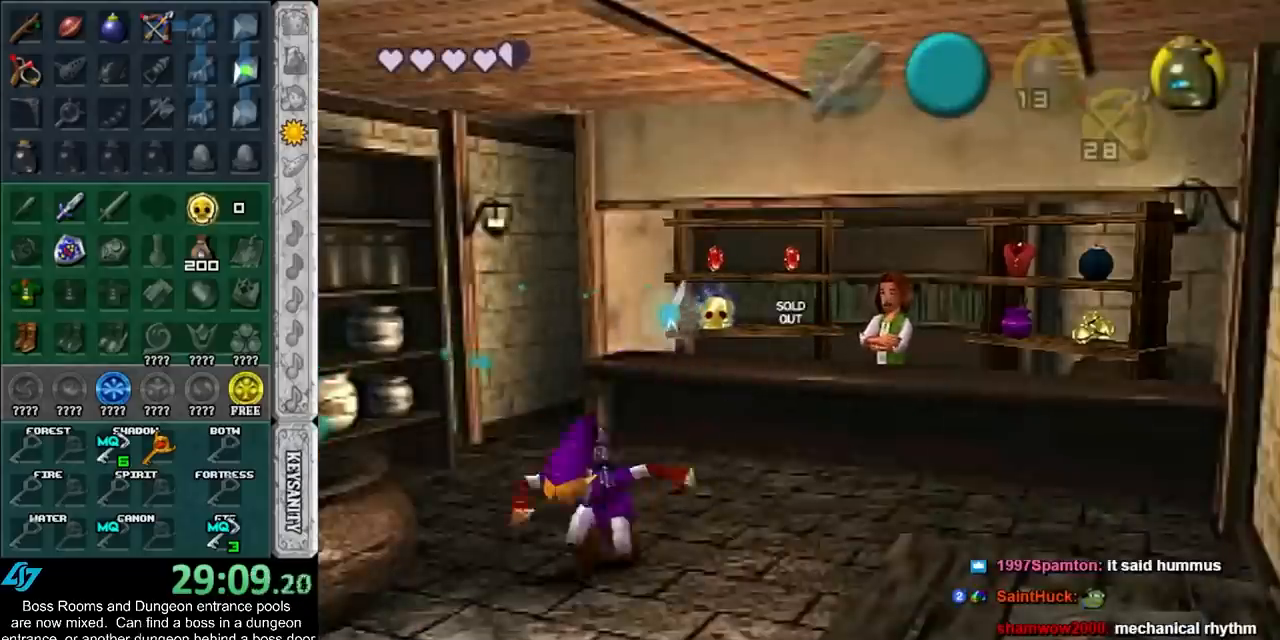
{"buttons": [], "left_stick": "center", "right_stick": "center", "events": [[317, "left_stick", "center"]]}
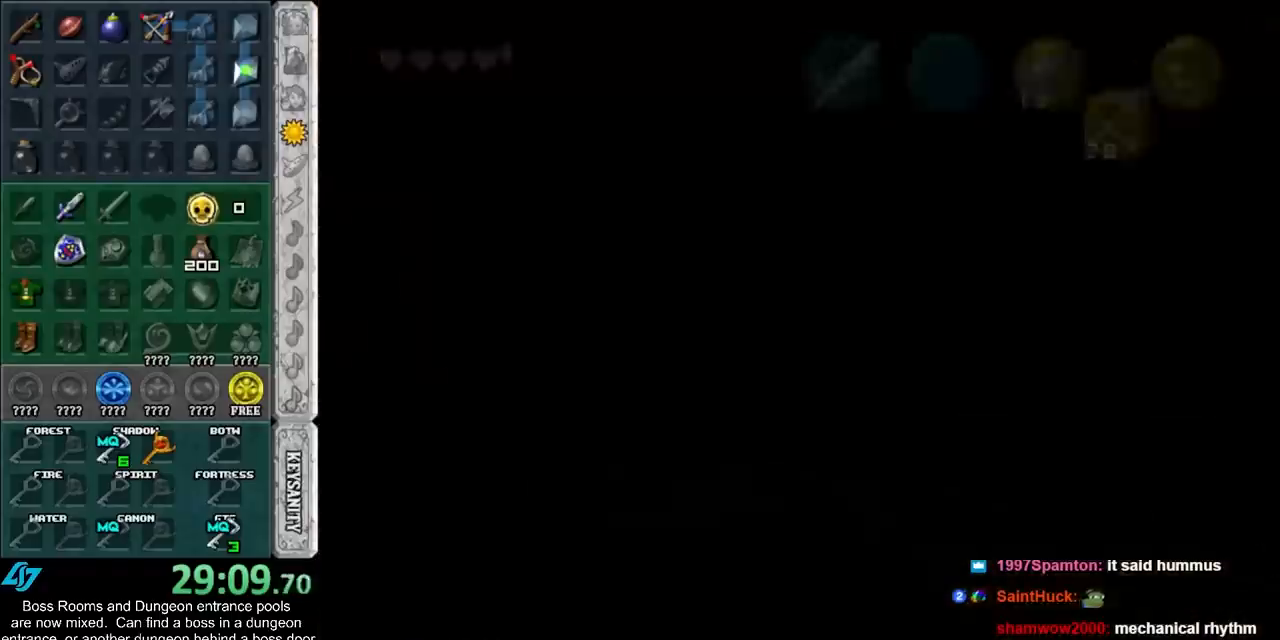
{"buttons": [], "left_stick": "center", "right_stick": "center", "events": []}
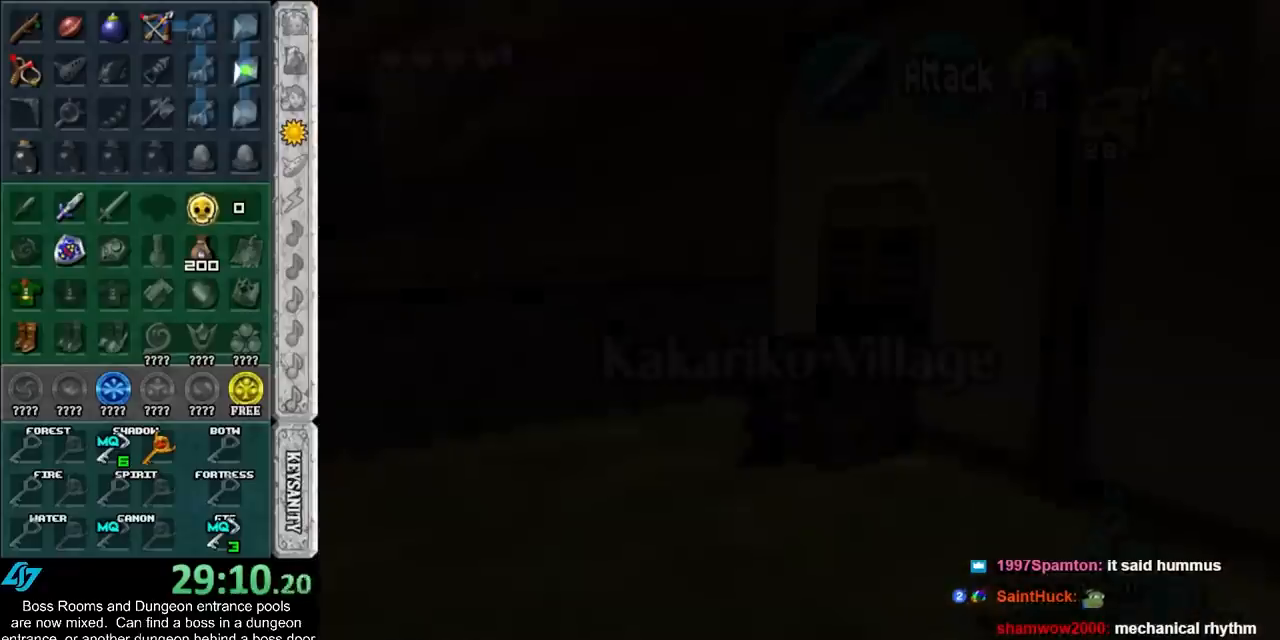
{"buttons": ["CROSS"], "left_stick": "up", "right_stick": "center", "events": [[117, "left_stick", "up-left"], [167, "left_stick", "up"], [433, "CROSS", "down"]]}
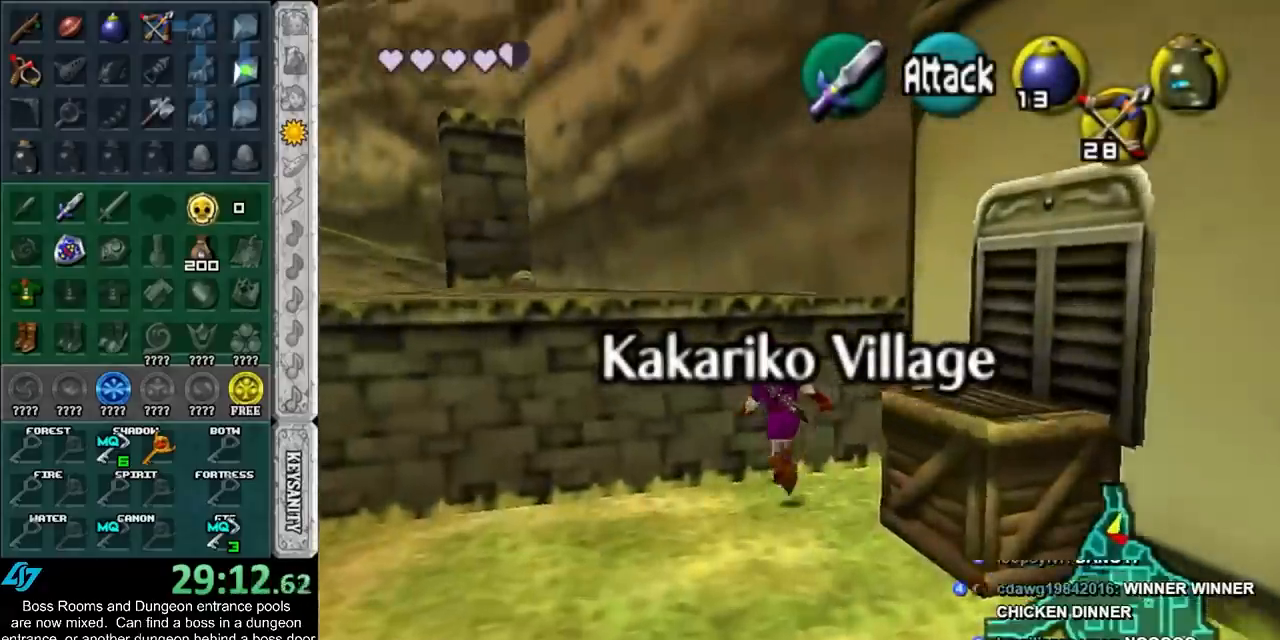
{"buttons": [], "left_stick": "up", "right_stick": "center", "events": [[50, "CROSS", "up"]]}
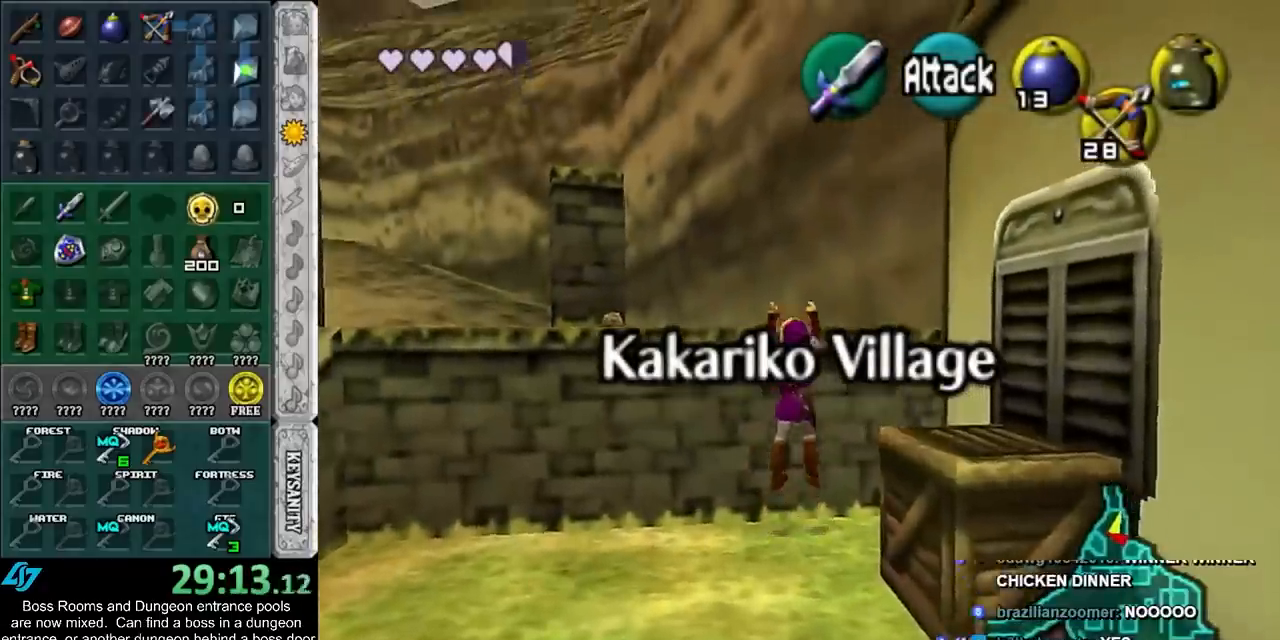
{"buttons": [], "left_stick": "center", "right_stick": "center", "events": [[383, "left_stick", "center"]]}
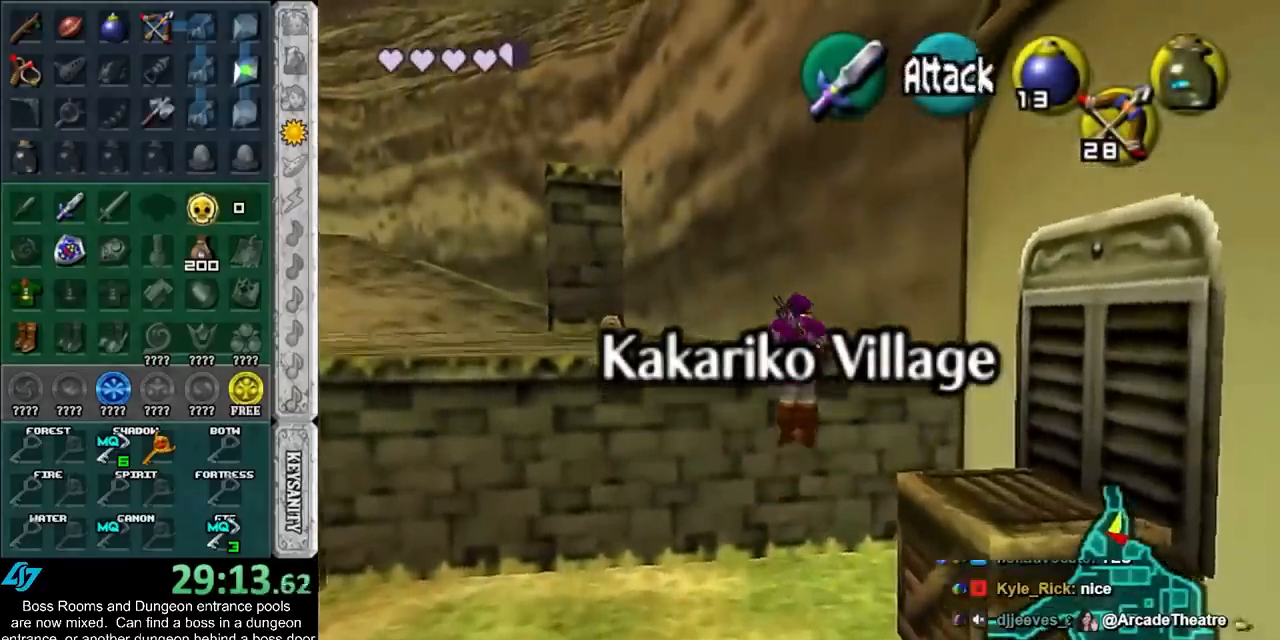
{"buttons": [], "left_stick": "right", "right_stick": "center", "events": [[83, "left_stick", "right"]]}
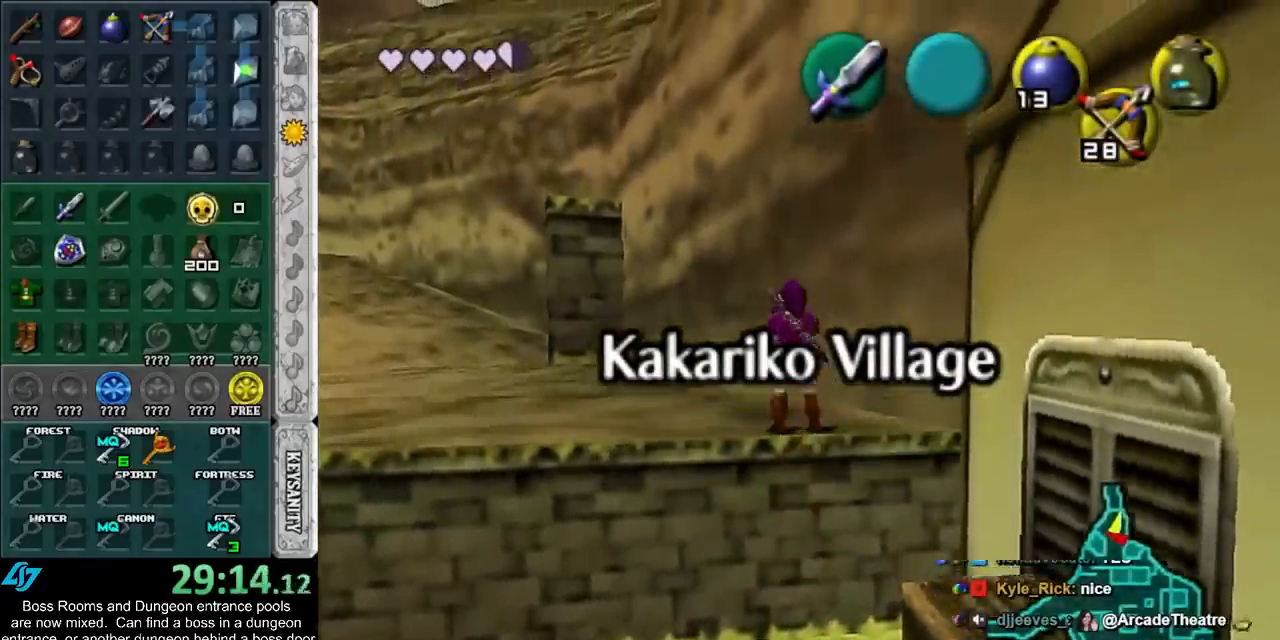
{"buttons": [], "left_stick": "up-right", "right_stick": "center", "events": [[450, "left_stick", "up-right"]]}
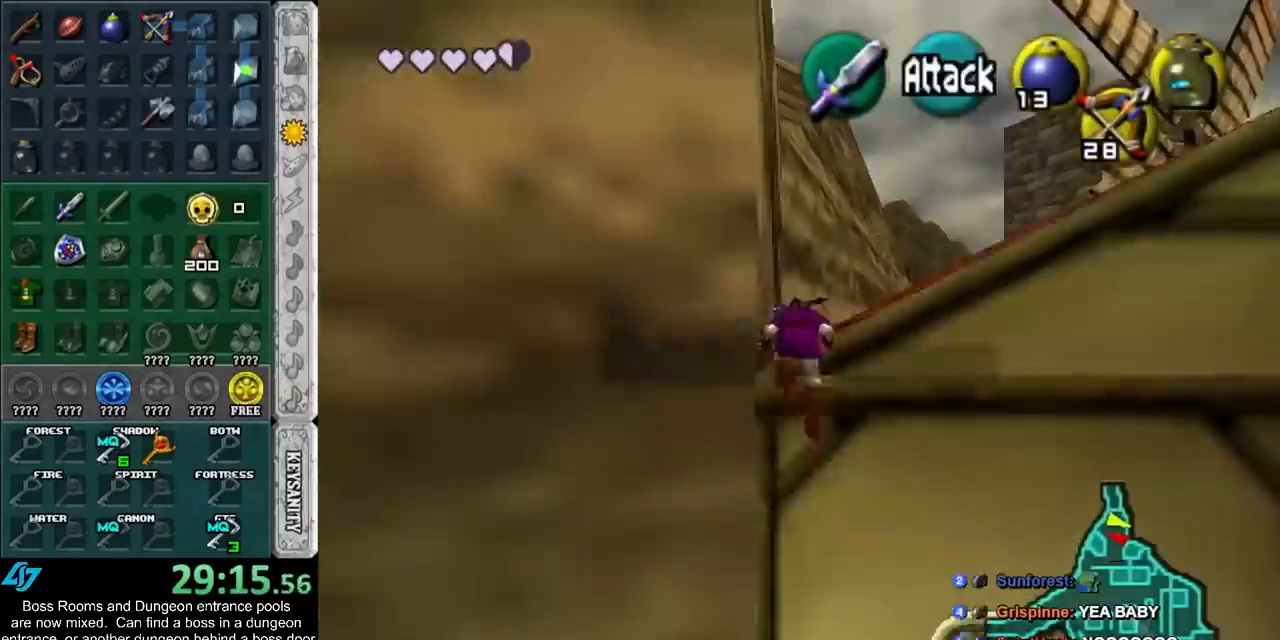
{"buttons": [], "left_stick": "up-right", "right_stick": "center", "events": []}
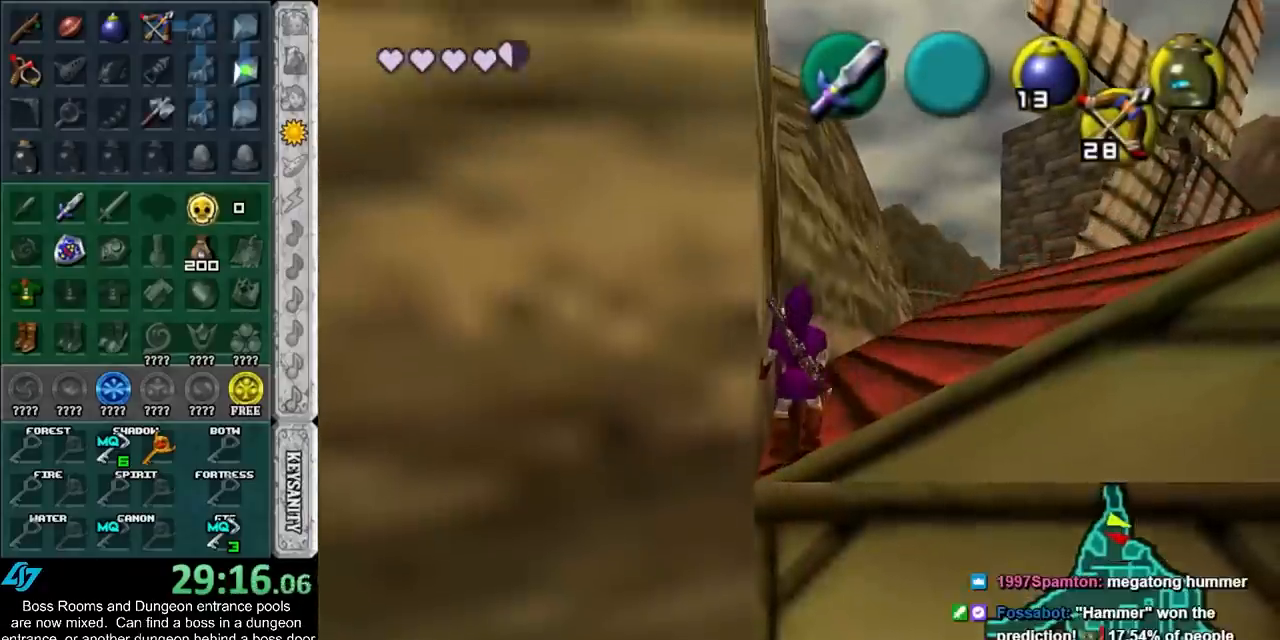
{"buttons": ["L1"], "left_stick": "up-right", "right_stick": "center", "events": [[283, "CROSS", "down"], [417, "L1", "down"], [433, "CROSS", "up"]]}
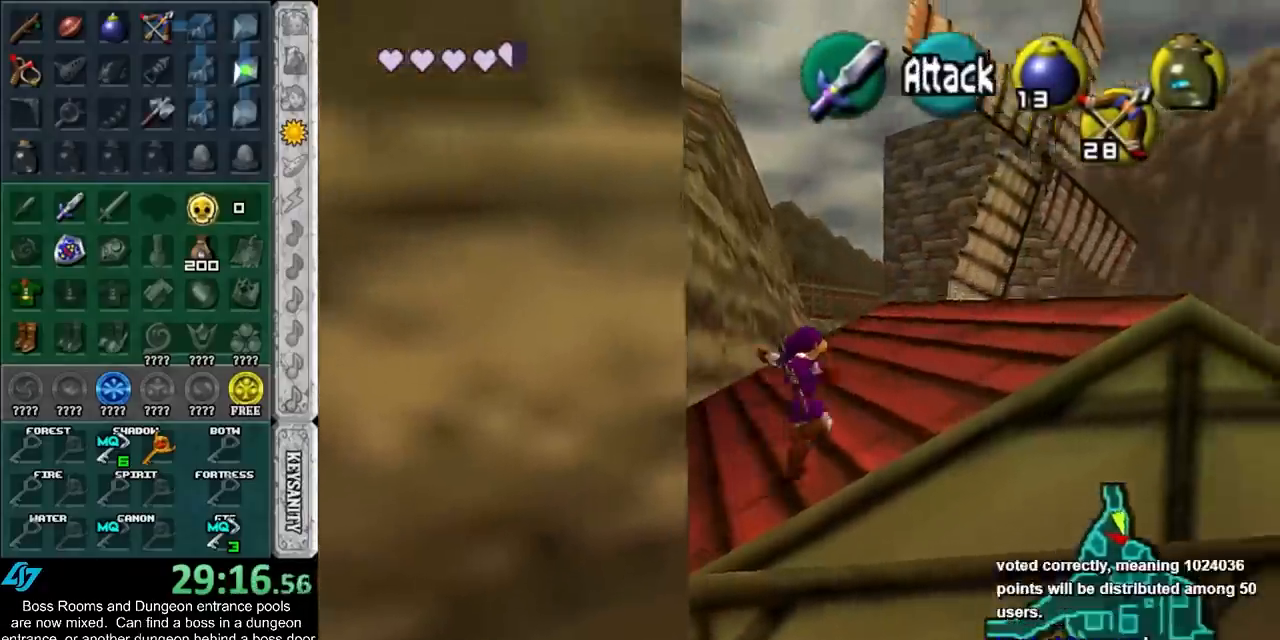
{"buttons": [], "left_stick": "up", "right_stick": "center", "events": [[67, "L1", "up"], [67, "left_stick", "up"]]}
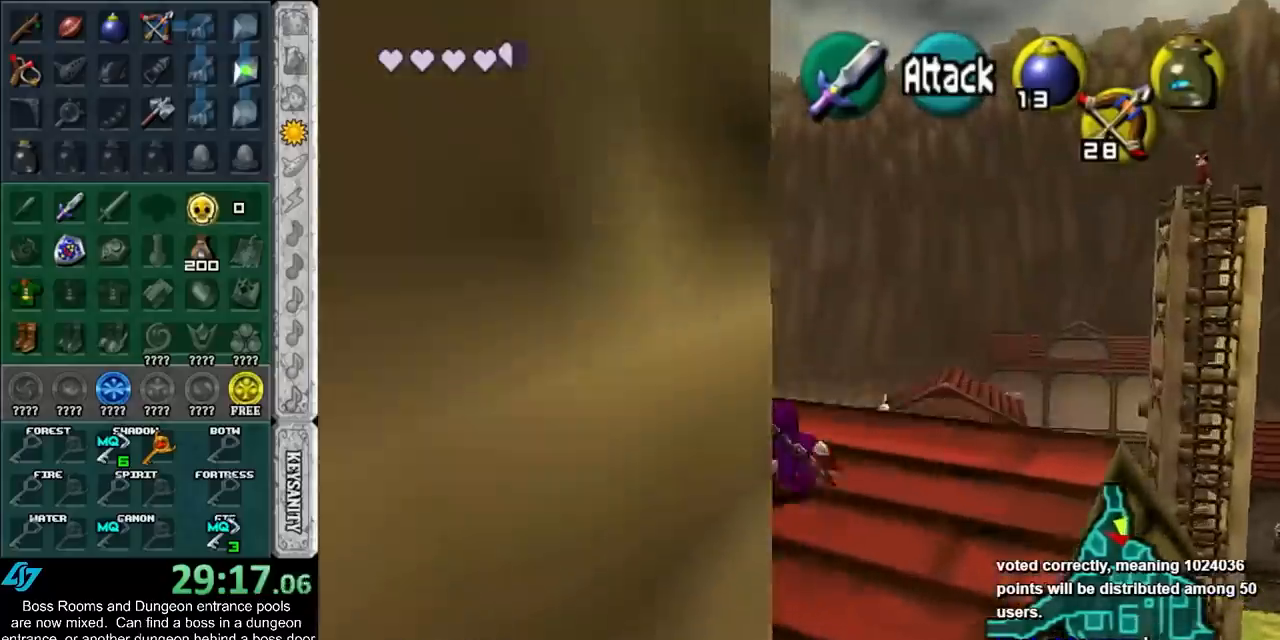
{"buttons": [], "left_stick": "down", "right_stick": "center", "events": [[67, "CROSS", "down"], [250, "CROSS", "up"], [483, "left_stick", "down"]]}
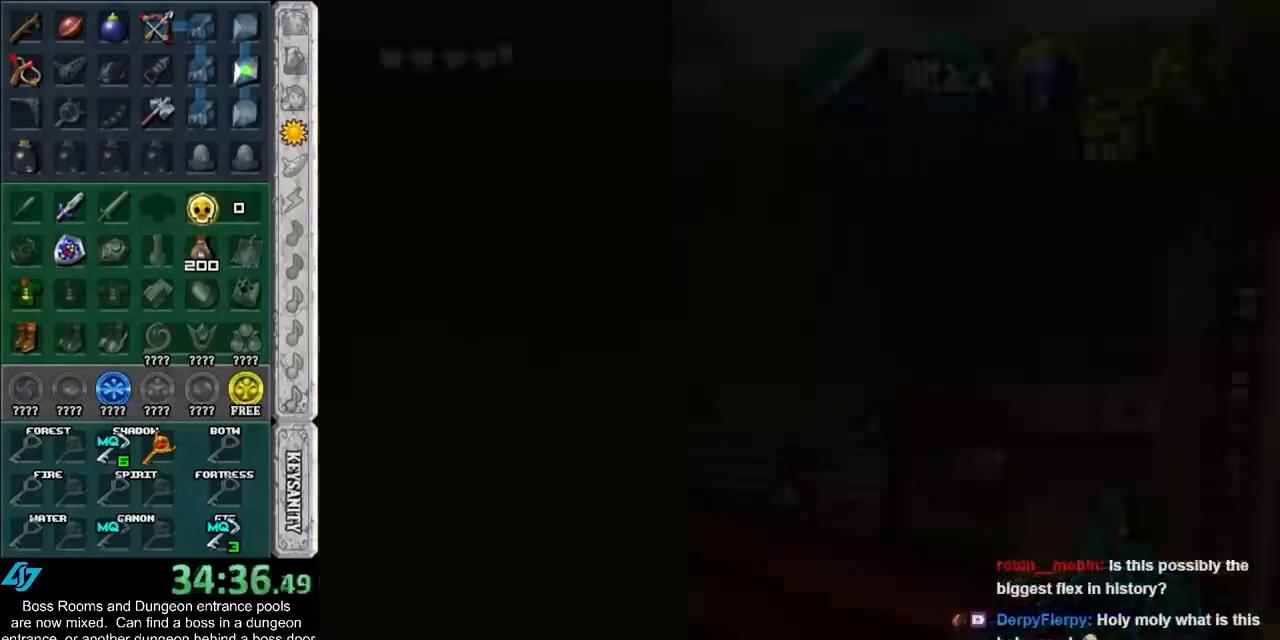
{"buttons": [], "left_stick": "down", "right_stick": "center", "events": []}
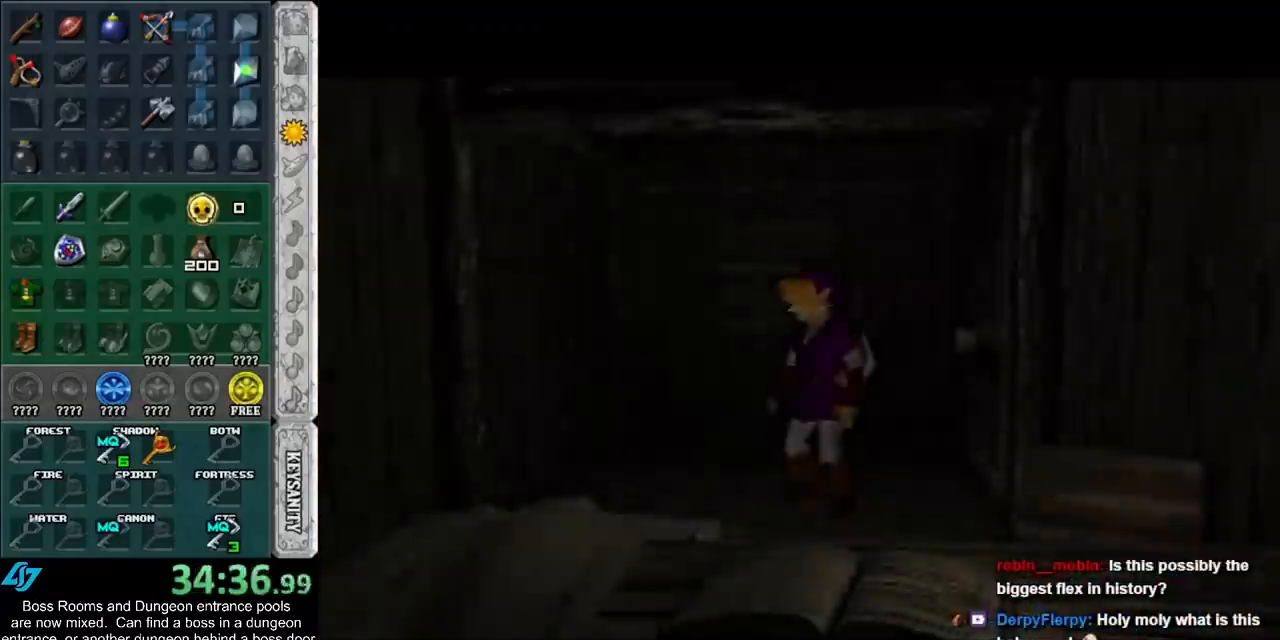
{"buttons": [], "left_stick": "down", "right_stick": "center", "events": []}
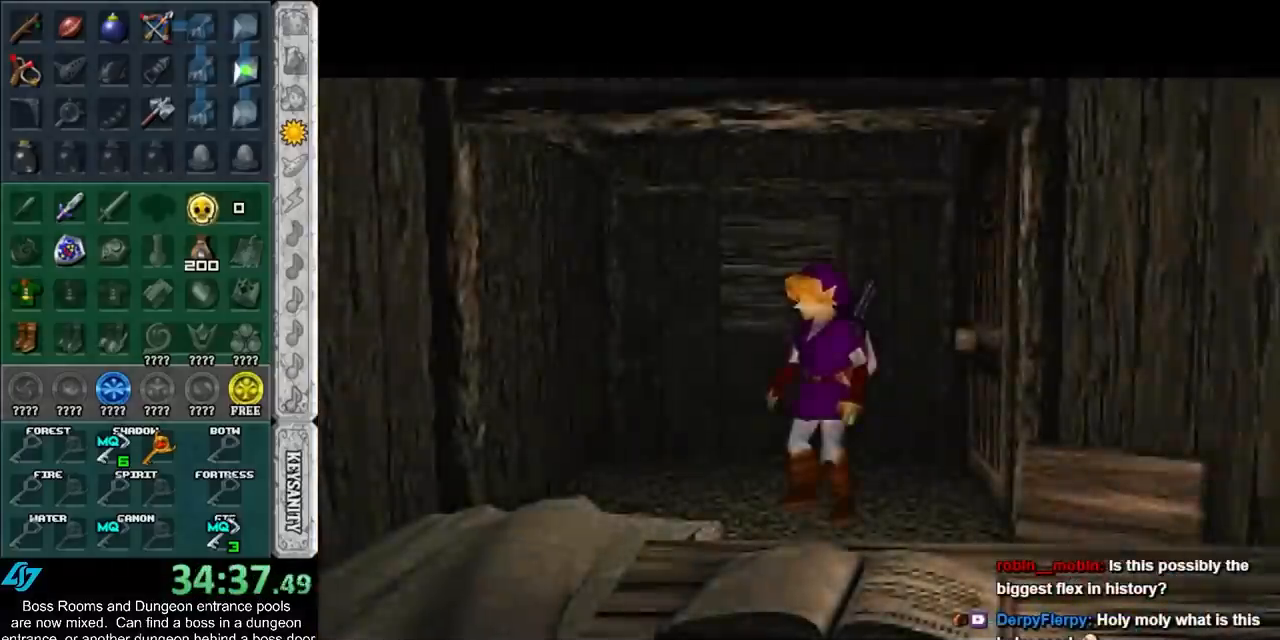
{"buttons": [], "left_stick": "down", "right_stick": "center", "events": []}
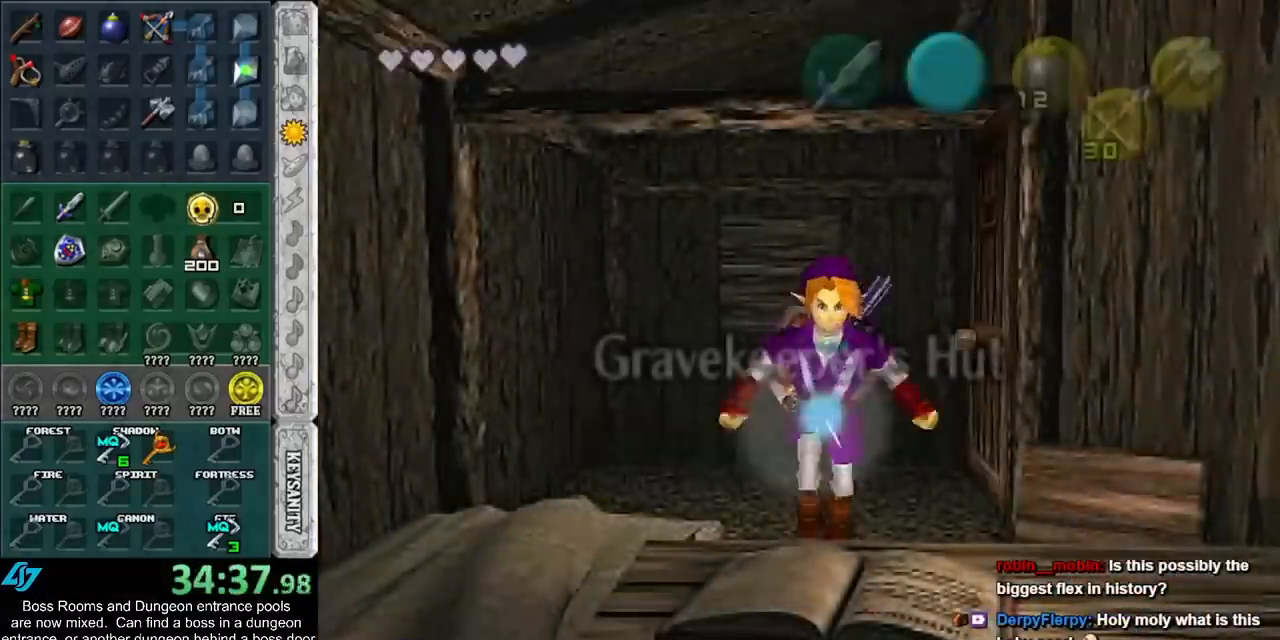
{"buttons": ["CROSS"], "left_stick": "center", "right_stick": "center", "events": [[350, "CROSS", "down"], [383, "left_stick", "center"], [417, "CROSS", "up"], [500, "CROSS", "down"]]}
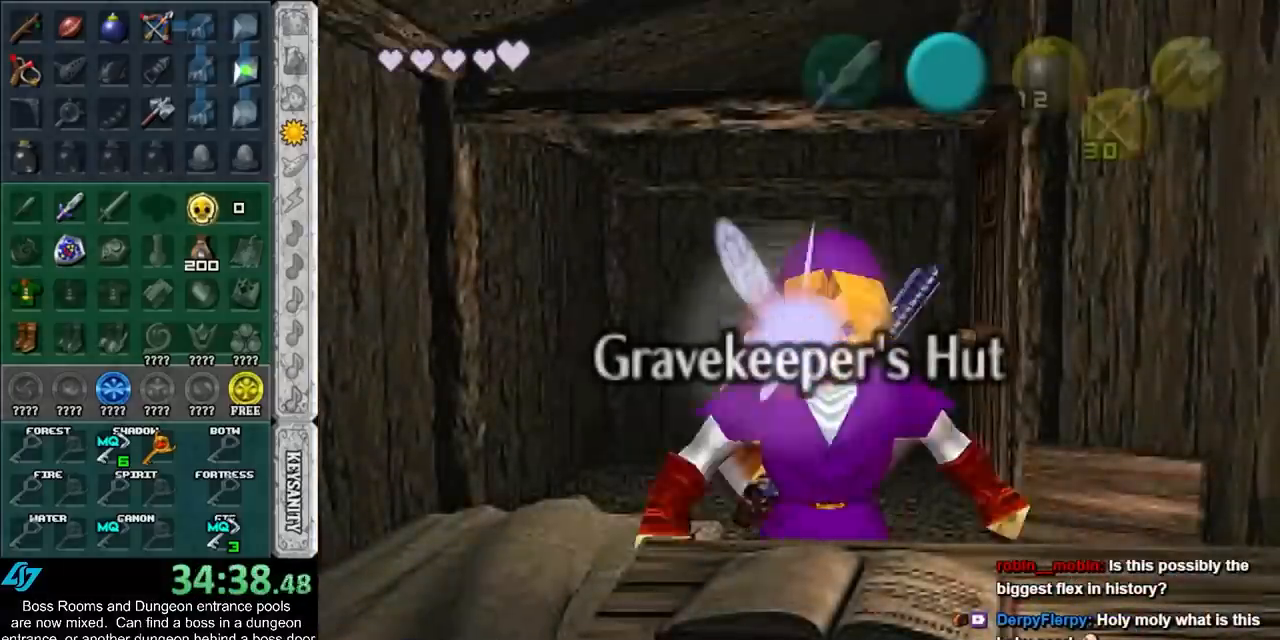
{"buttons": [], "left_stick": "center", "right_stick": "center", "events": [[33, "CROSS", "up"], [133, "CROSS", "down"], [200, "CROSS", "up"], [233, "CROSS", "down"], [333, "CROSS", "up"]]}
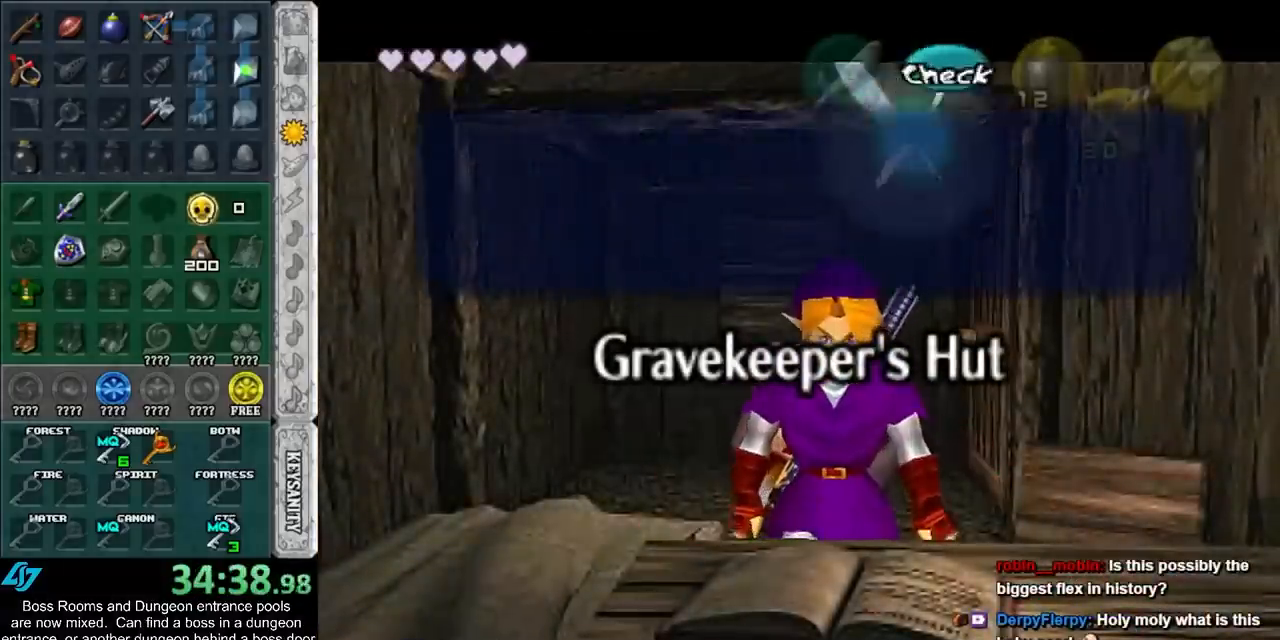
{"buttons": [], "left_stick": "center", "right_stick": "center", "events": [[67, "CROSS", "down"], [133, "CROSS", "up"]]}
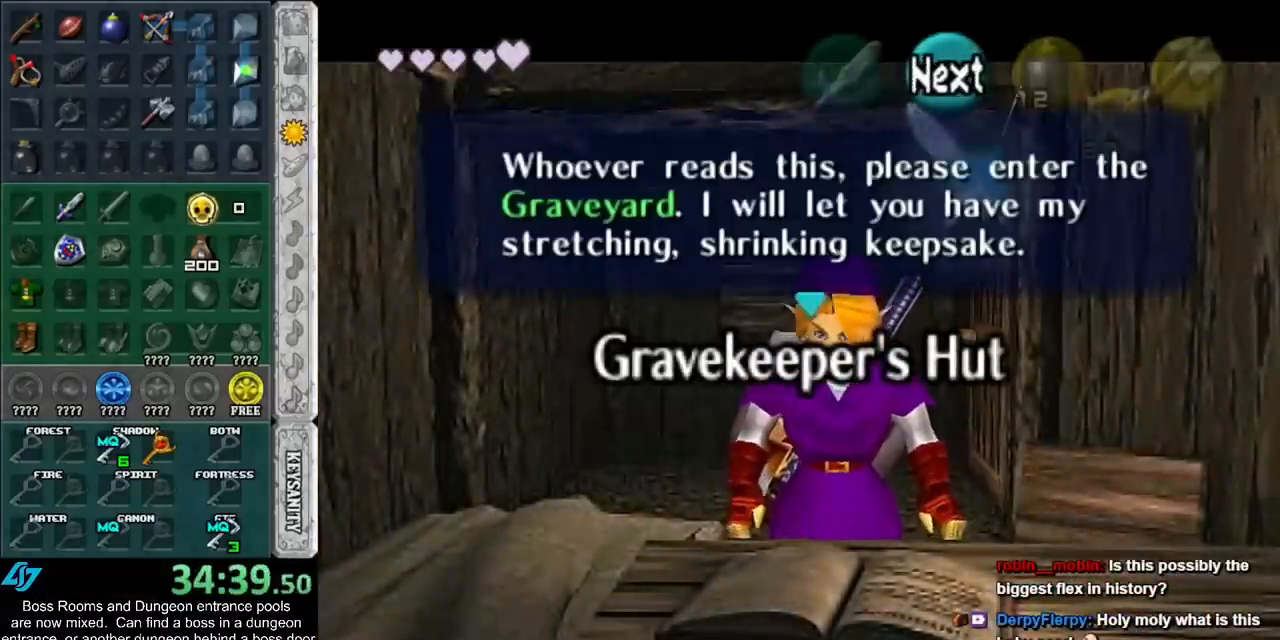
{"buttons": [], "left_stick": "center", "right_stick": "center", "events": [[417, "SQUARE", "down"], [483, "SQUARE", "up"]]}
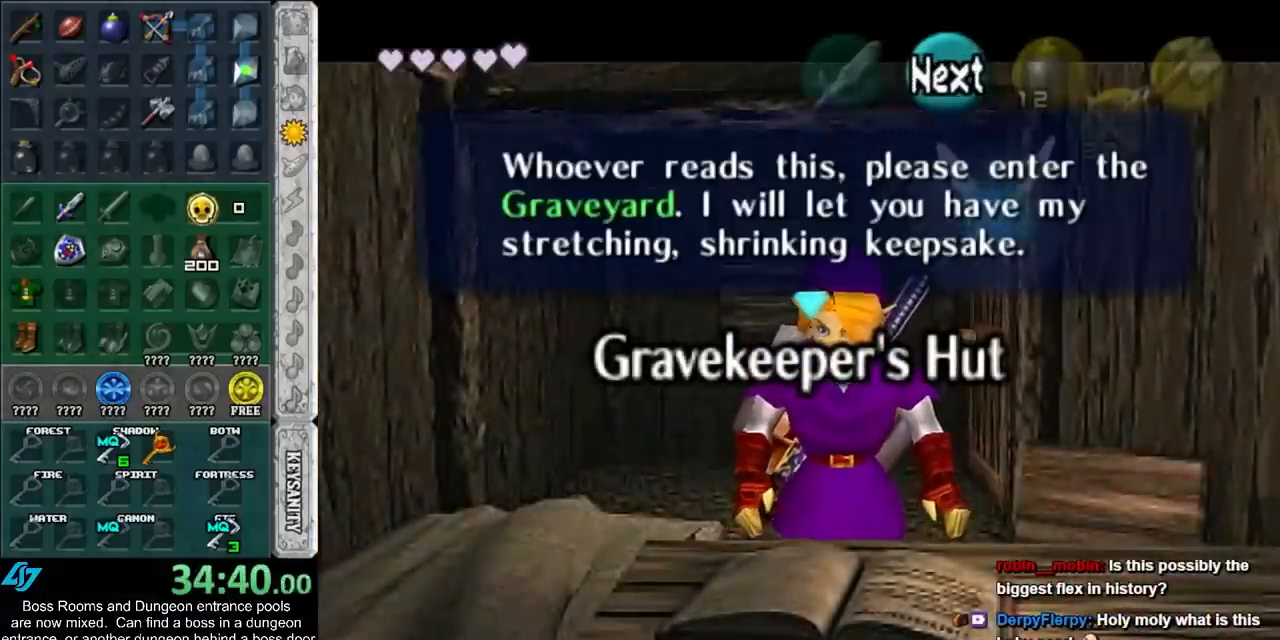
{"buttons": [], "left_stick": "up", "right_stick": "center", "events": [[50, "SQUARE", "down"], [50, "left_stick", "up"], [133, "SQUARE", "up"], [200, "SQUARE", "down"], [250, "SQUARE", "up"]]}
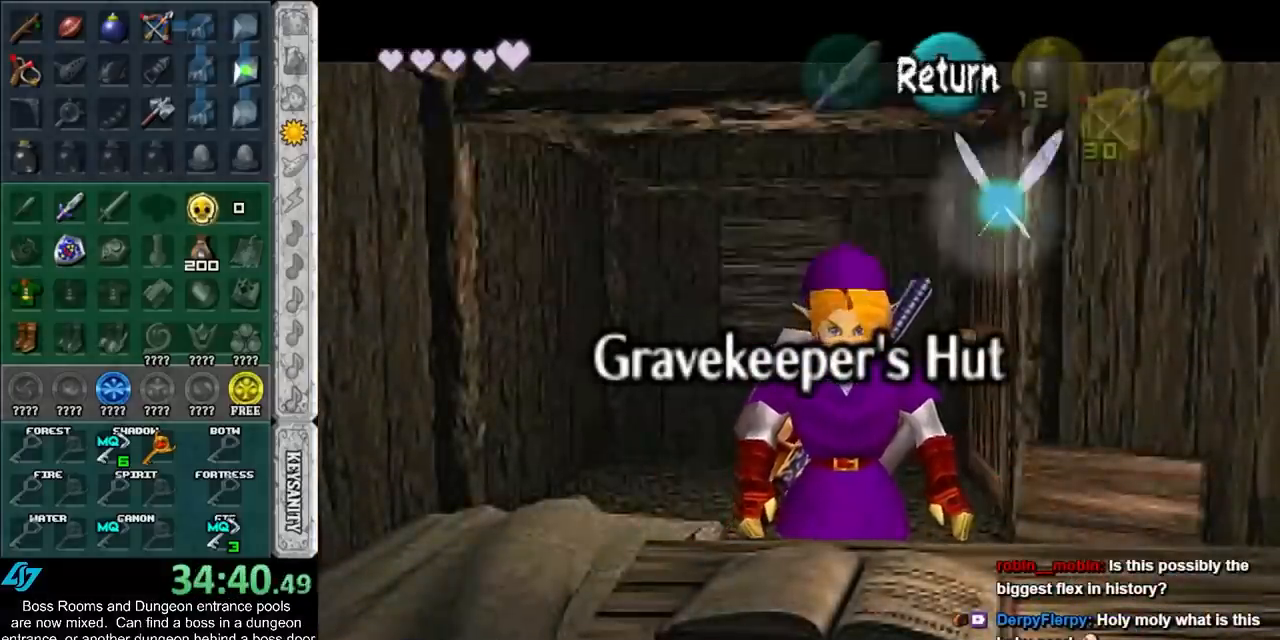
{"buttons": [], "left_stick": "up-right", "right_stick": "center", "events": [[450, "left_stick", "up-right"]]}
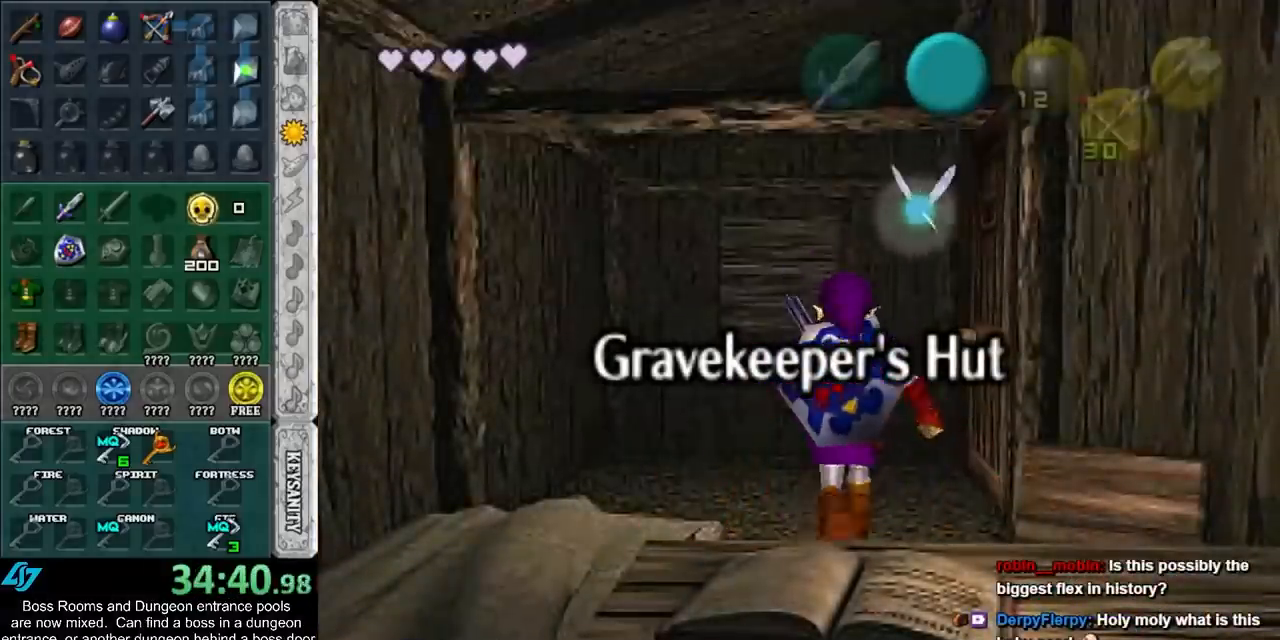
{"buttons": [], "left_stick": "center", "right_stick": "center", "events": [[167, "left_stick", "right"], [233, "CROSS", "down"], [283, "CROSS", "up"], [283, "left_stick", "center"], [383, "CROSS", "down"], [450, "CROSS", "up"]]}
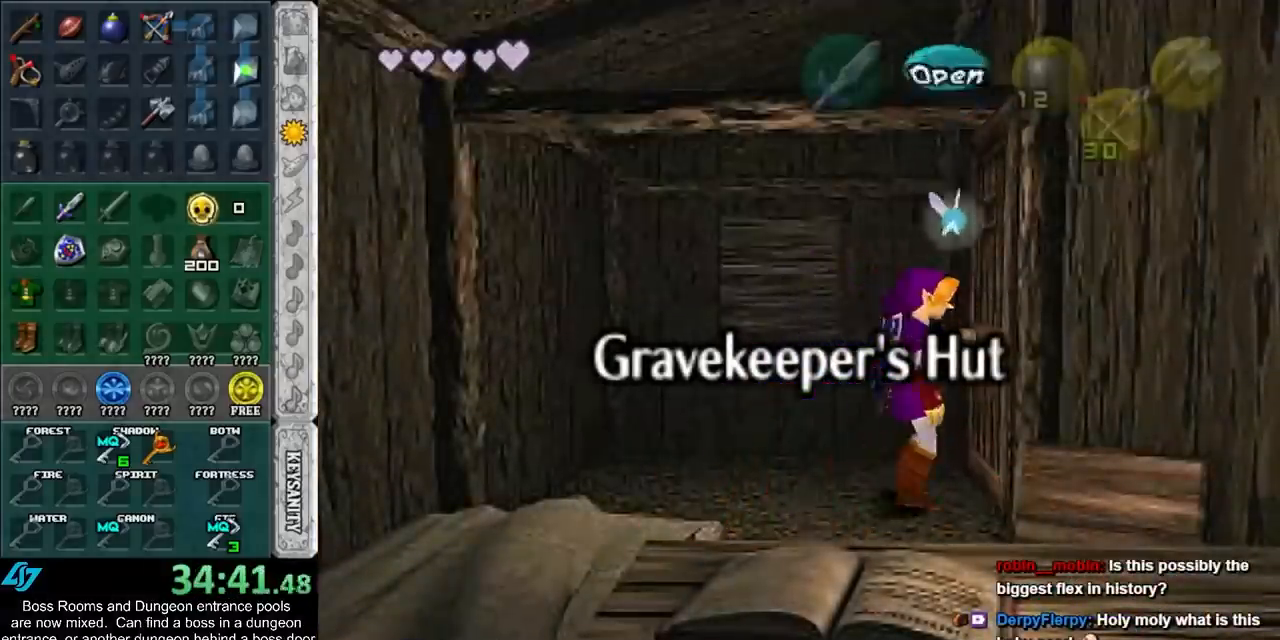
{"buttons": [], "left_stick": "center", "right_stick": "center", "events": [[17, "CROSS", "down"], [67, "CROSS", "up"], [167, "CROSS", "down"], [233, "CROSS", "up"]]}
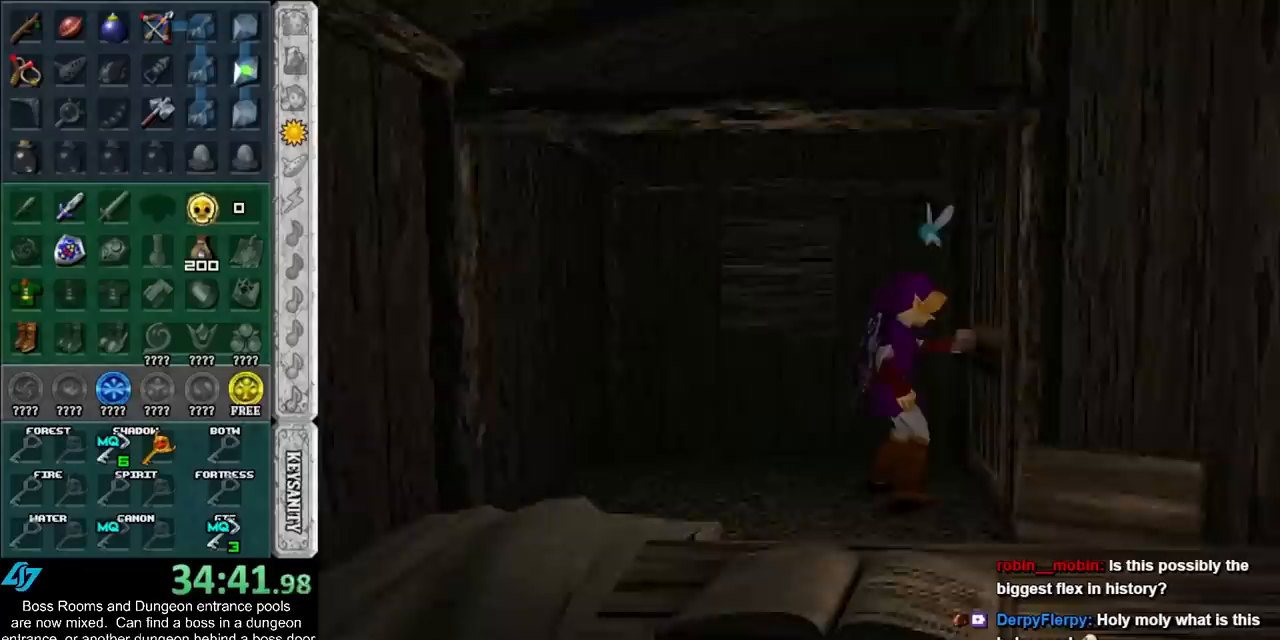
{"buttons": [], "left_stick": "center", "right_stick": "center", "events": []}
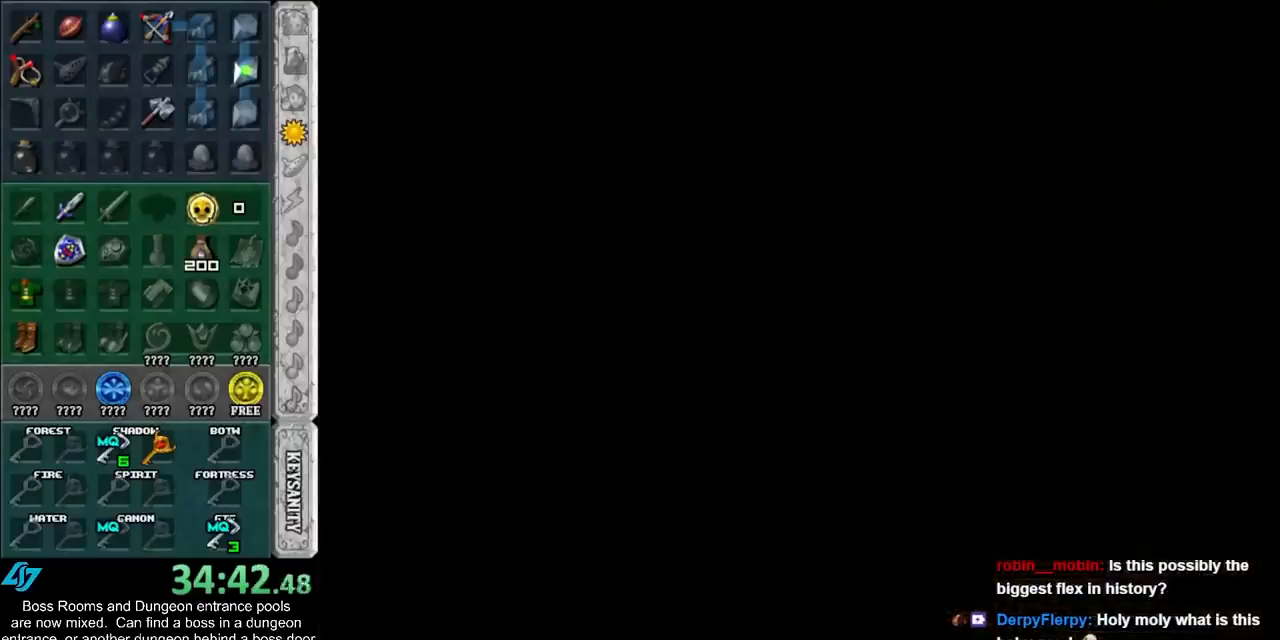
{"buttons": ["L1"], "left_stick": "right", "right_stick": "center", "events": [[300, "CROSS", "down"], [350, "left_stick", "right"], [367, "L1", "down"], [383, "CROSS", "up"]]}